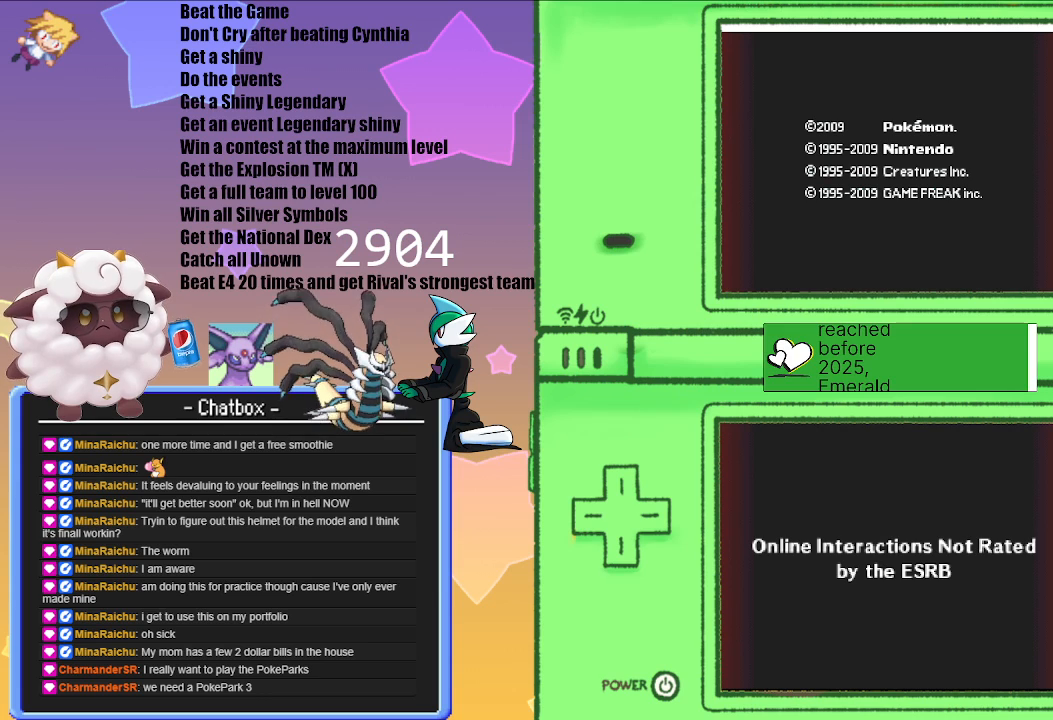
Gameplay with a controller (Nintendo layout); each line is a JSON object with the inputs held at the frame after it. "events" lists button and stick changes between this image and that frame as [ms after this image, input, new state], when the widget could be followed in between. Not read: L2 L3 R3.
{"buttons": [], "left_stick": "center", "right_stick": "center", "events": [[117, "A", "down"], [267, "A", "up"]]}
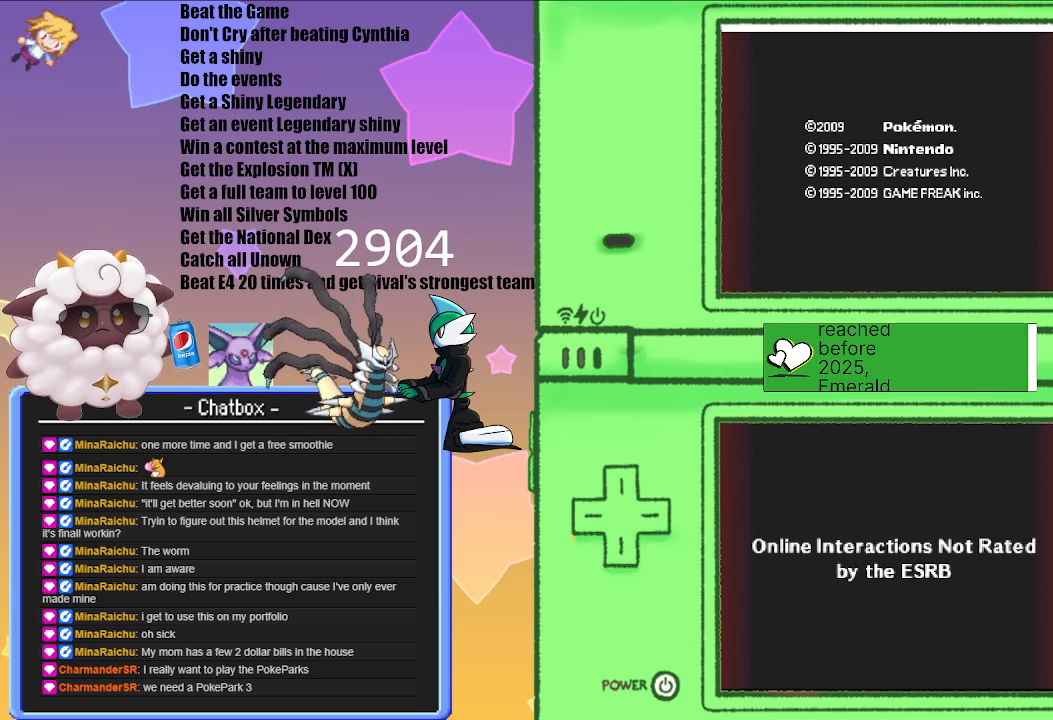
{"buttons": ["A"], "left_stick": "center", "right_stick": "center", "events": [[200, "A", "down"]]}
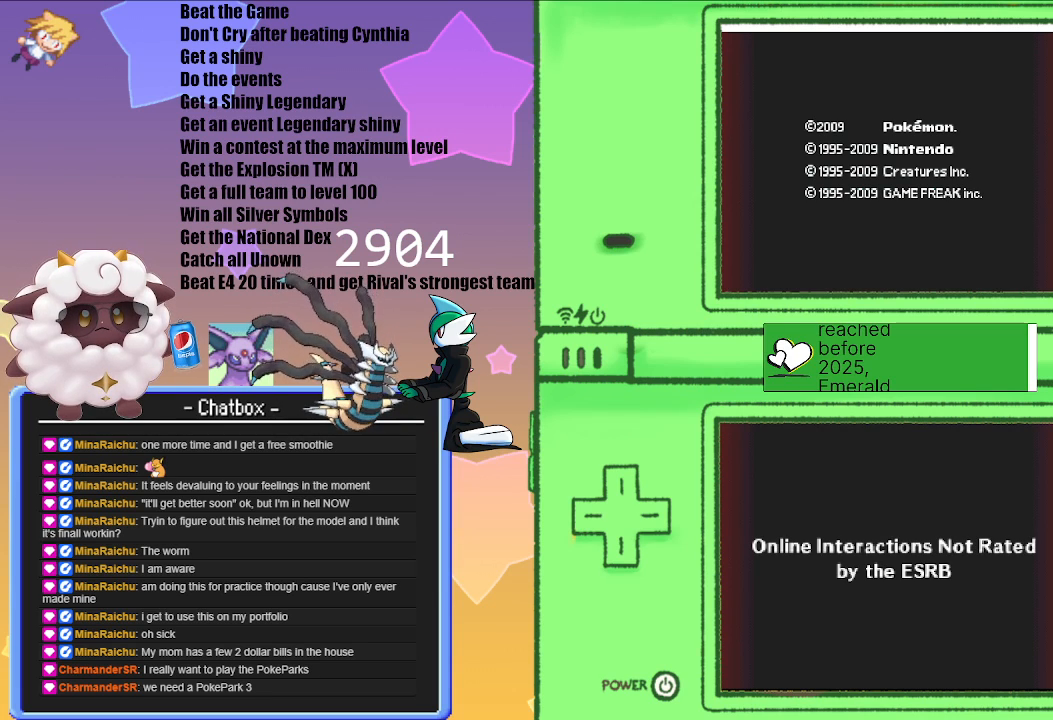
{"buttons": [], "left_stick": "center", "right_stick": "center", "events": [[83, "A", "up"]]}
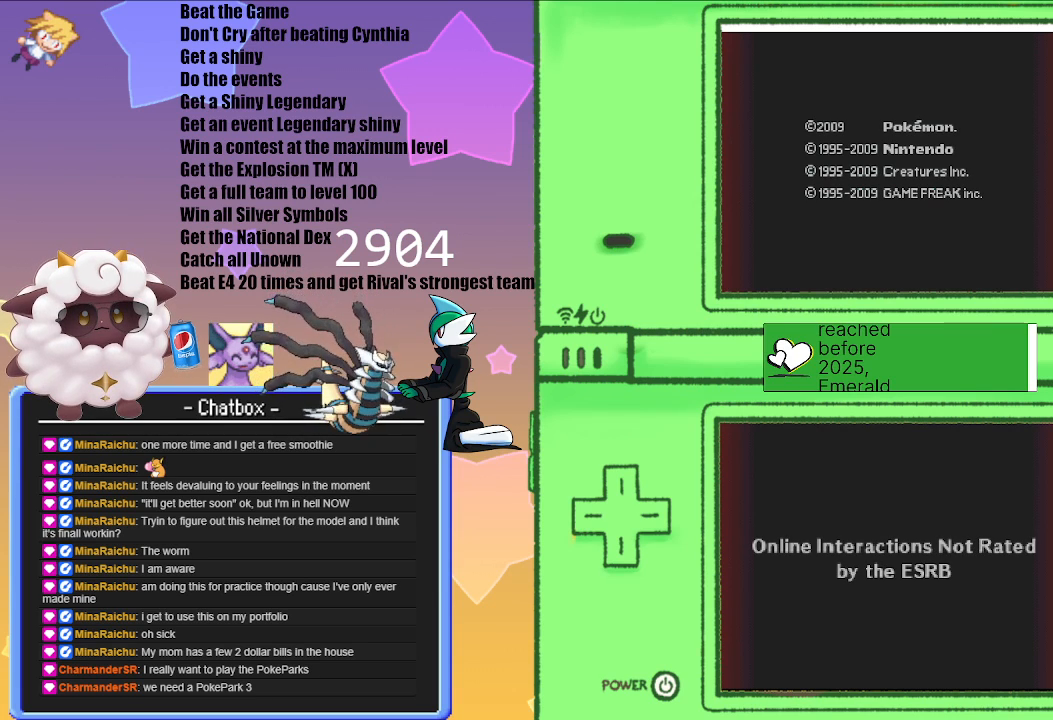
{"buttons": [], "left_stick": "center", "right_stick": "center", "events": []}
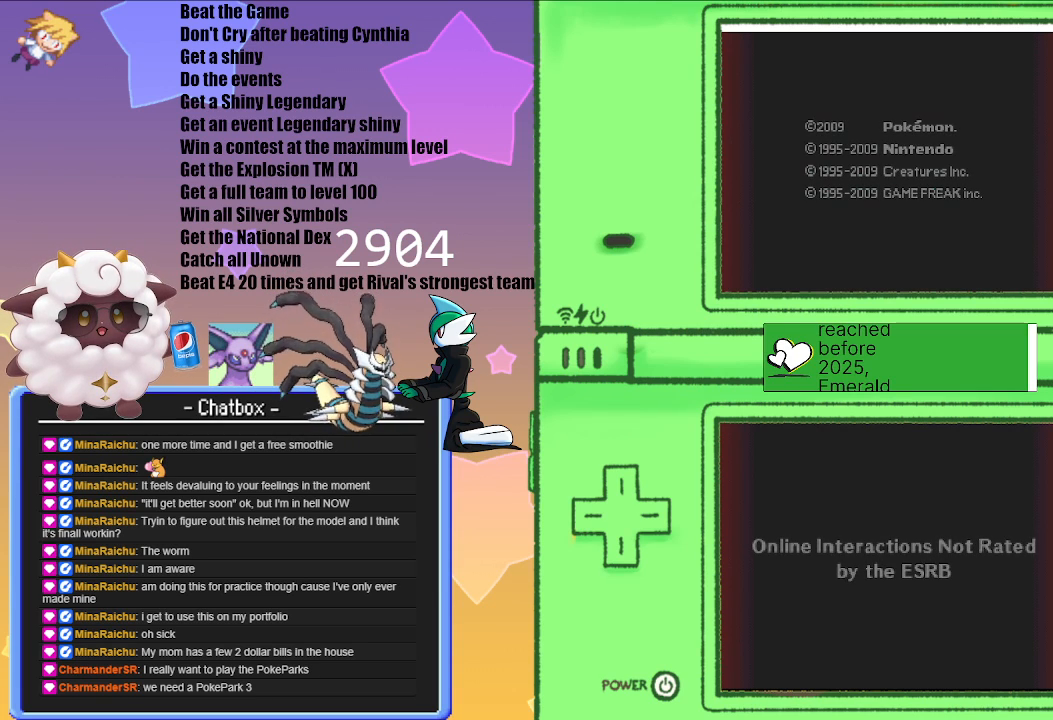
{"buttons": [], "left_stick": "center", "right_stick": "center", "events": []}
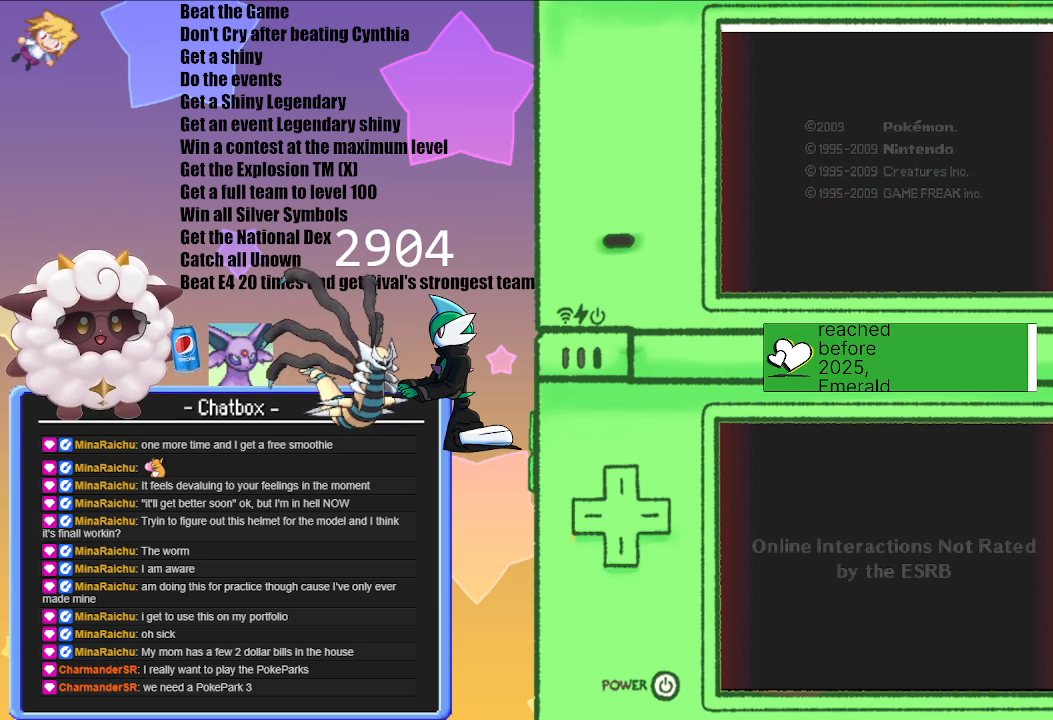
{"buttons": [], "left_stick": "center", "right_stick": "center", "events": [[317, "A", "down"], [450, "A", "up"]]}
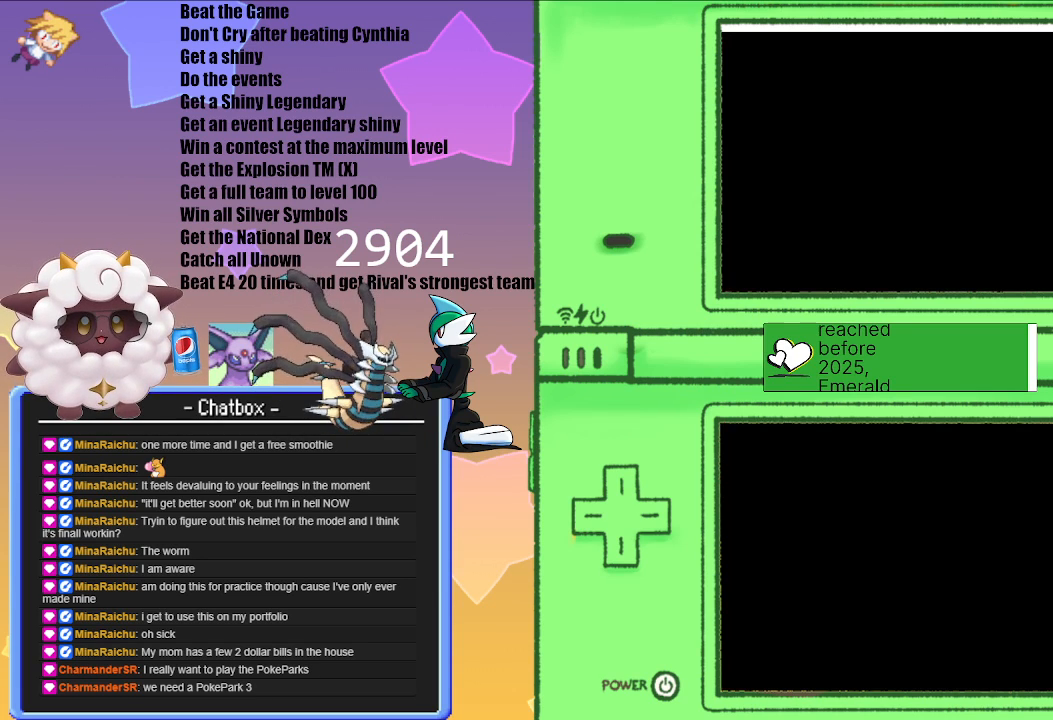
{"buttons": [], "left_stick": "center", "right_stick": "center", "events": []}
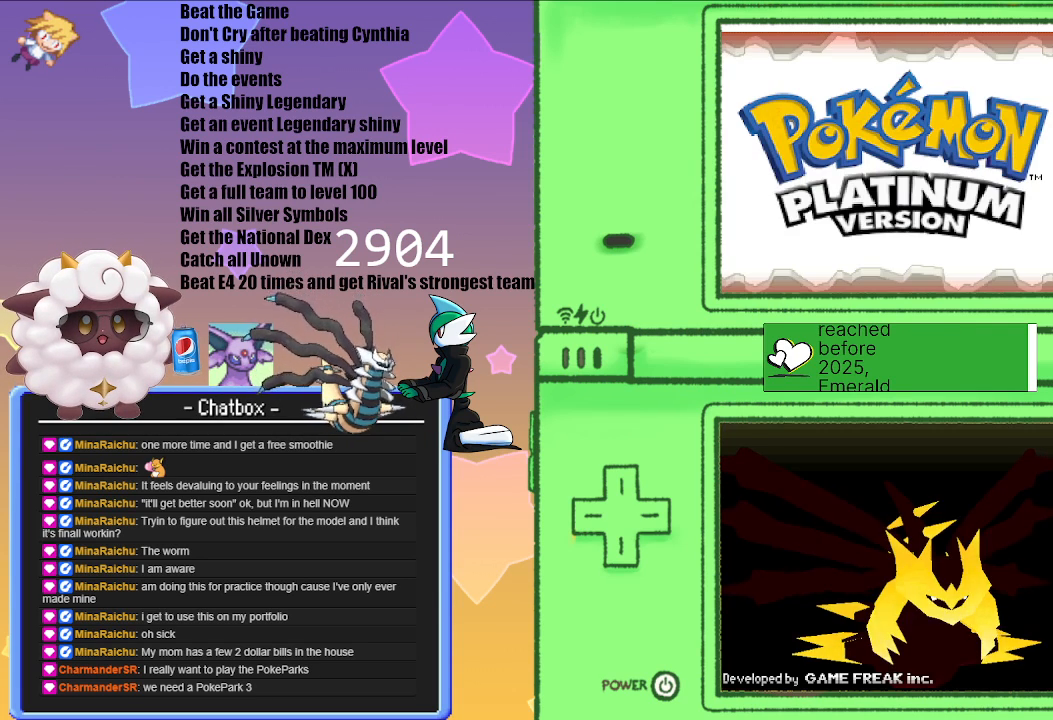
{"buttons": [], "left_stick": "center", "right_stick": "center", "events": []}
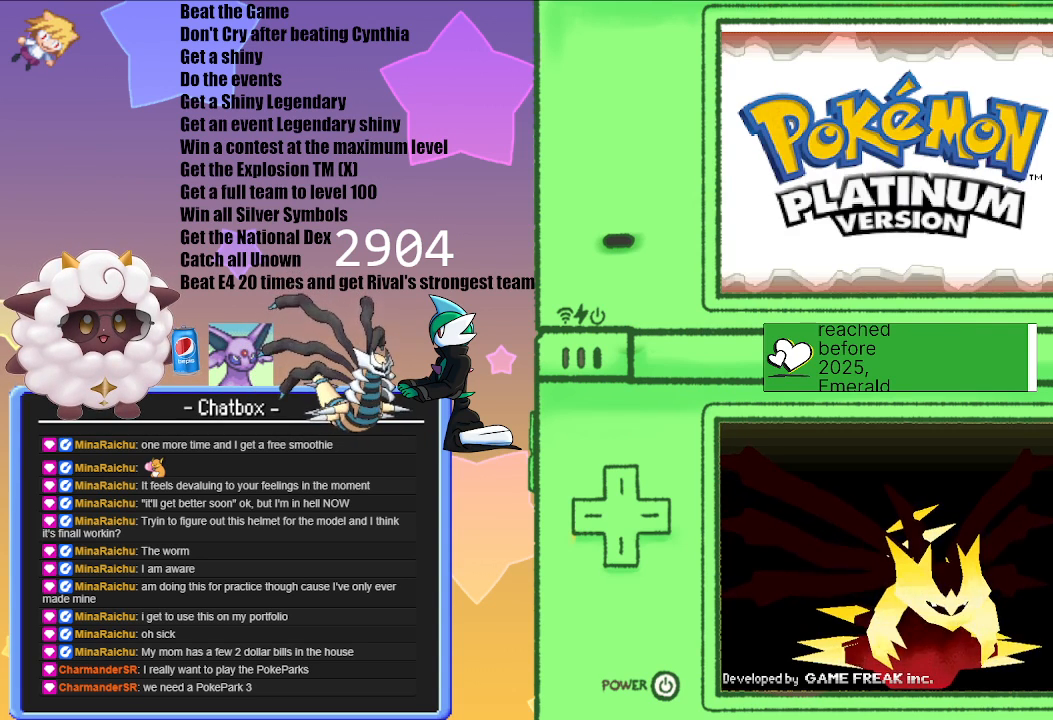
{"buttons": [], "left_stick": "center", "right_stick": "center", "events": [[217, "A", "down"], [417, "A", "up"]]}
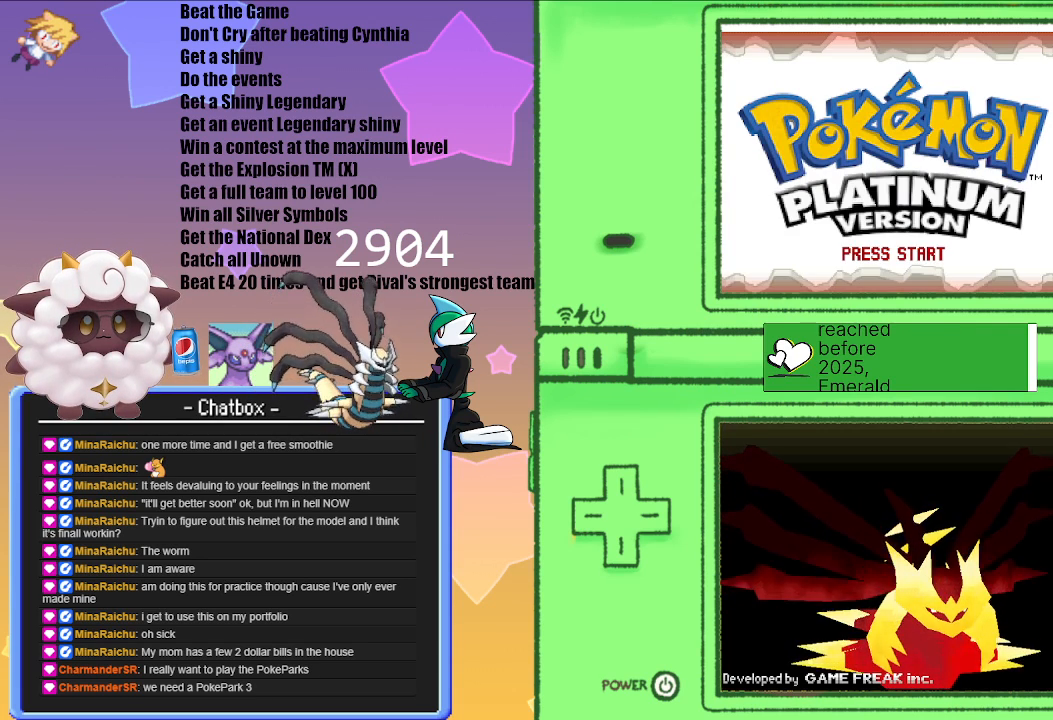
{"buttons": [], "left_stick": "center", "right_stick": "center", "events": [[150, "A", "down"], [350, "A", "up"]]}
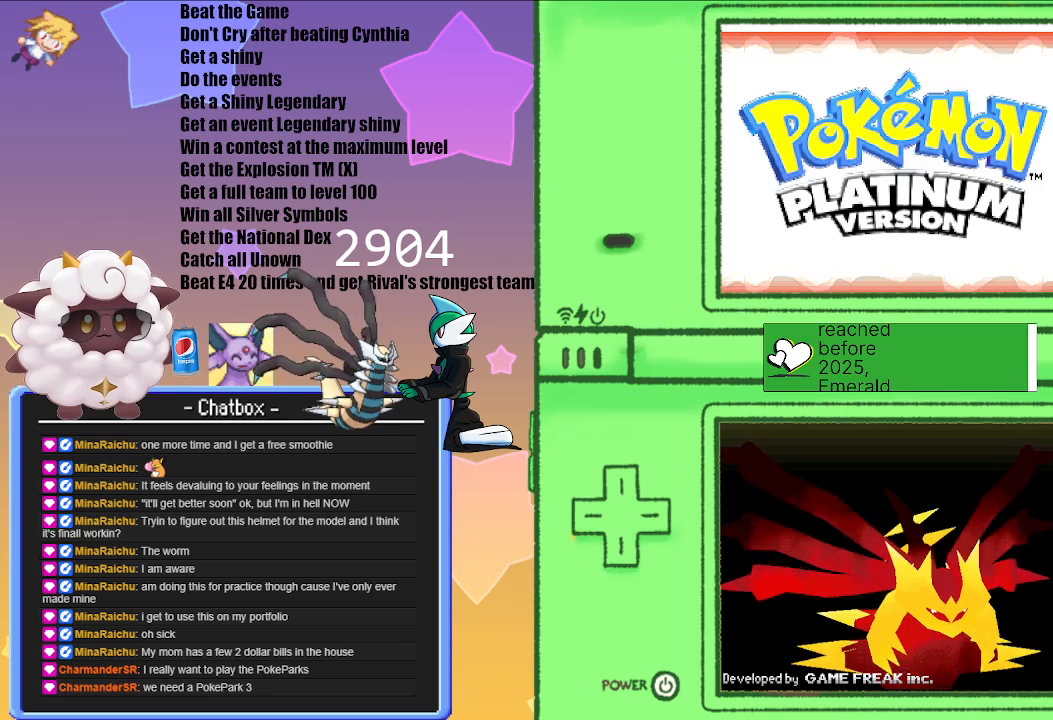
{"buttons": [], "left_stick": "center", "right_stick": "center", "events": []}
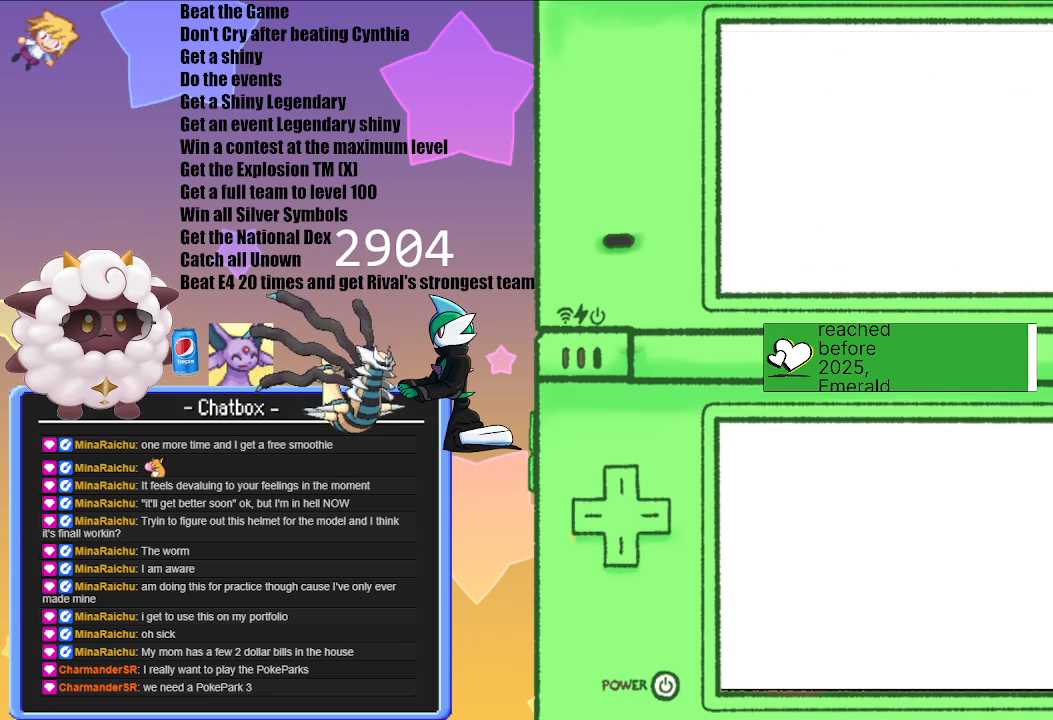
{"buttons": [], "left_stick": "center", "right_stick": "center", "events": []}
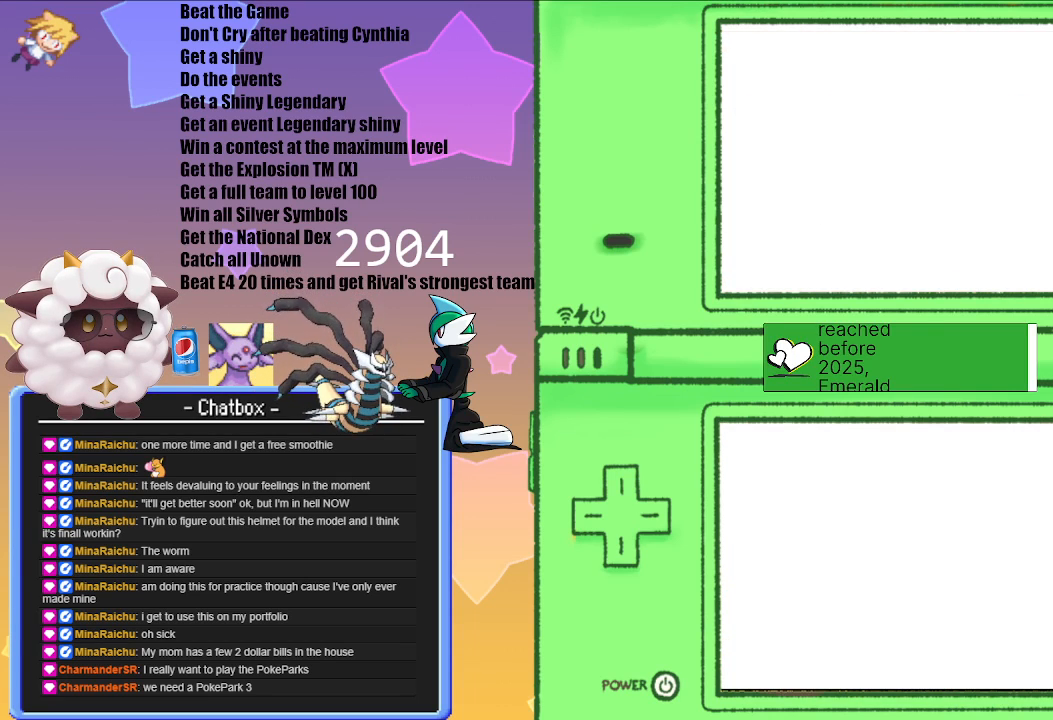
{"buttons": [], "left_stick": "center", "right_stick": "center", "events": []}
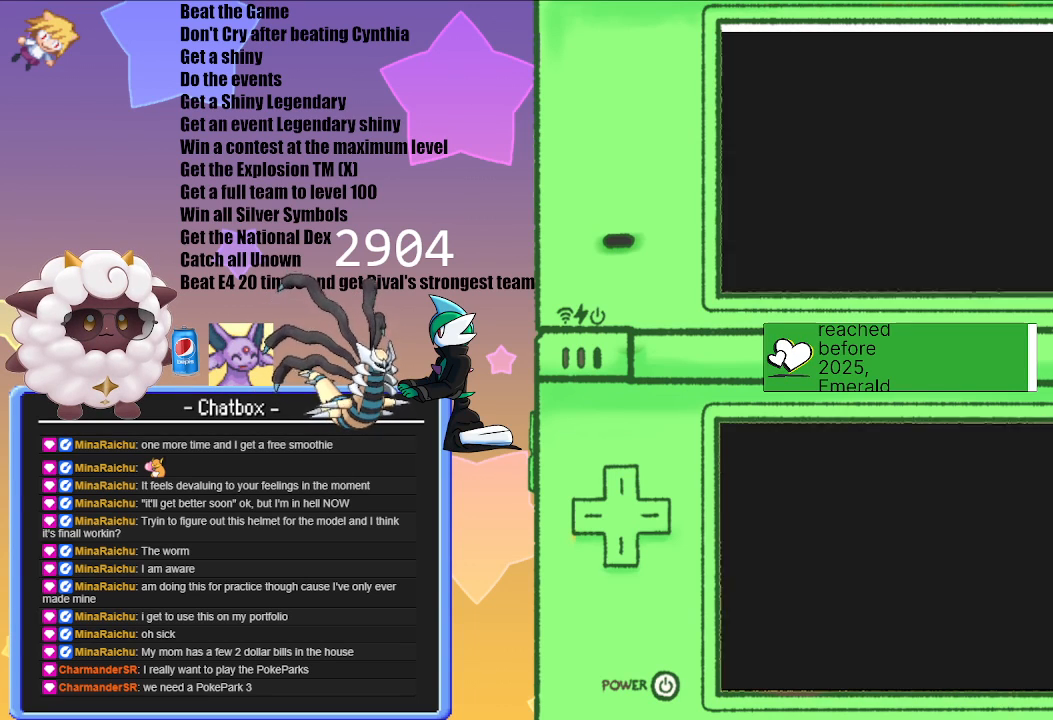
{"buttons": [], "left_stick": "center", "right_stick": "center", "events": []}
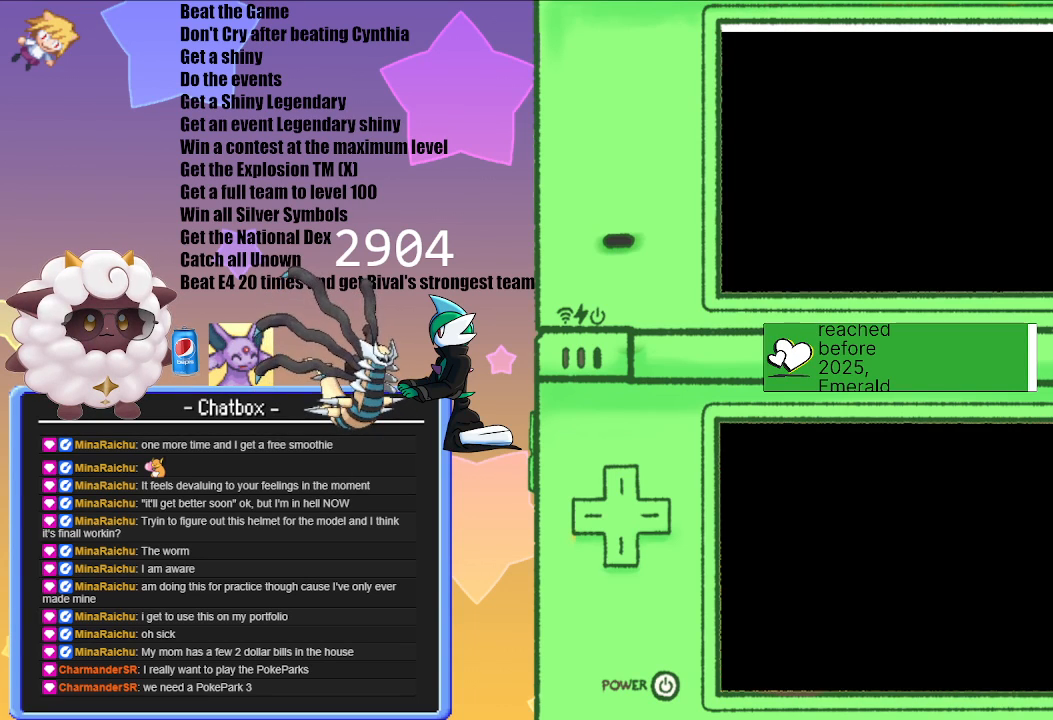
{"buttons": [], "left_stick": "center", "right_stick": "center", "events": []}
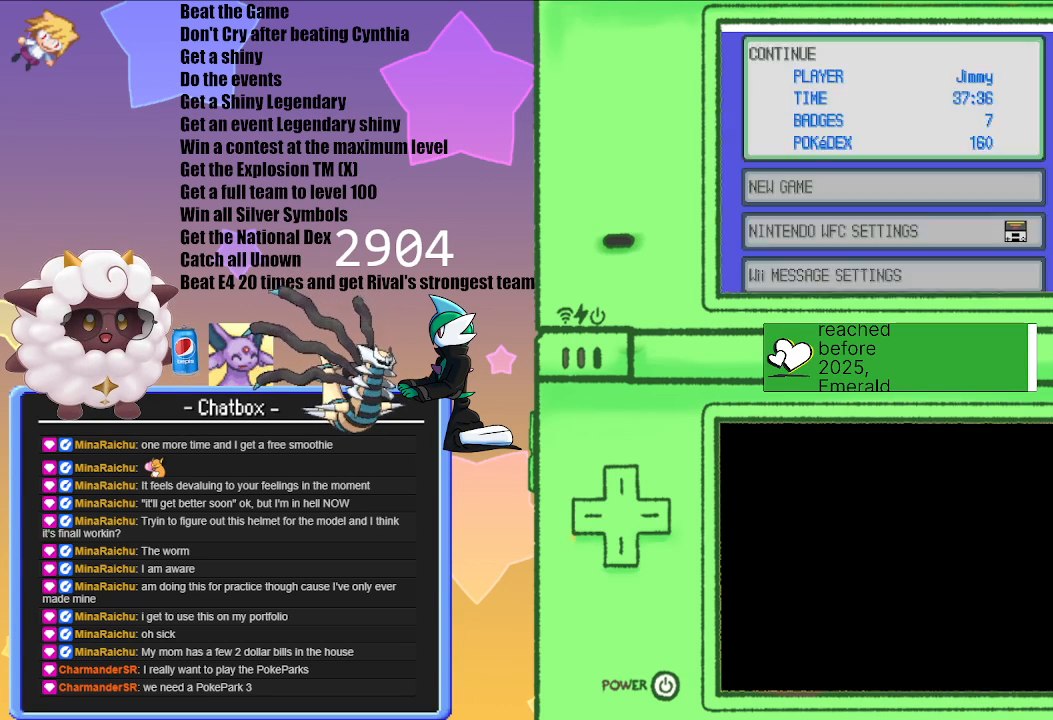
{"buttons": ["A"], "left_stick": "center", "right_stick": "center", "events": [[450, "A", "down"]]}
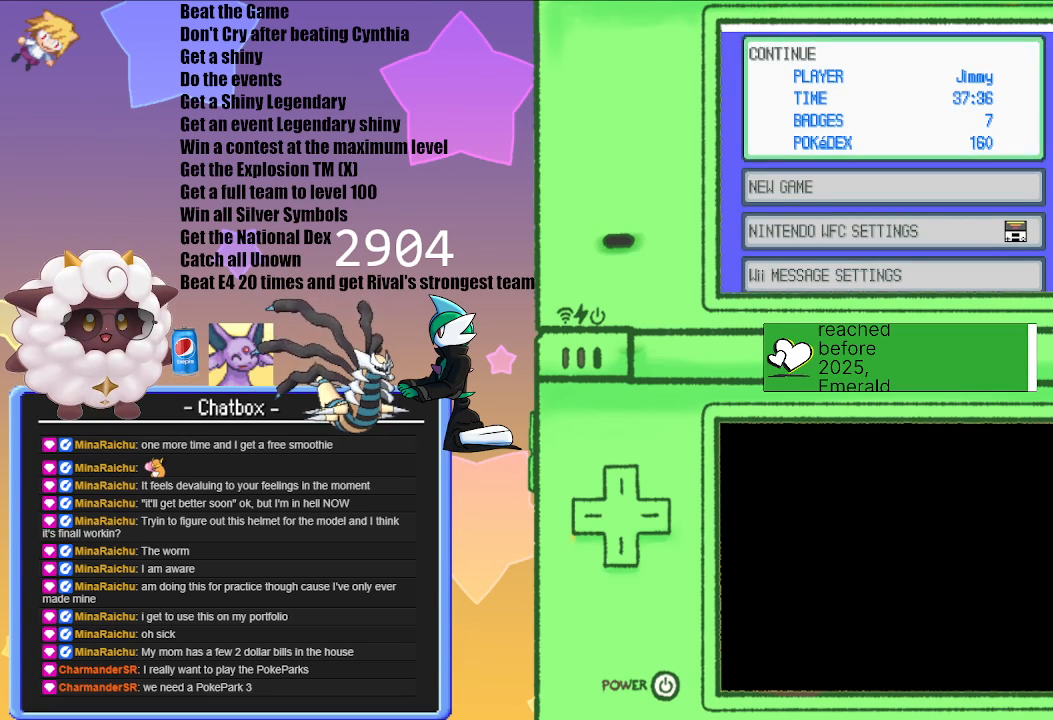
{"buttons": [], "left_stick": "center", "right_stick": "center", "events": [[133, "A", "up"]]}
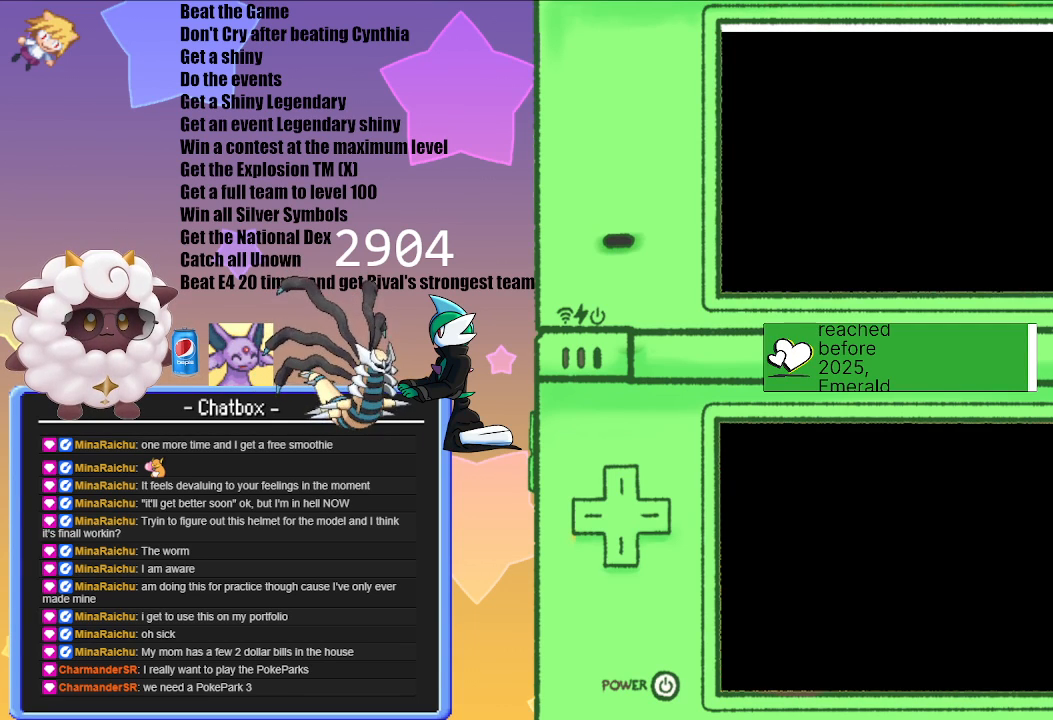
{"buttons": [], "left_stick": "center", "right_stick": "center", "events": []}
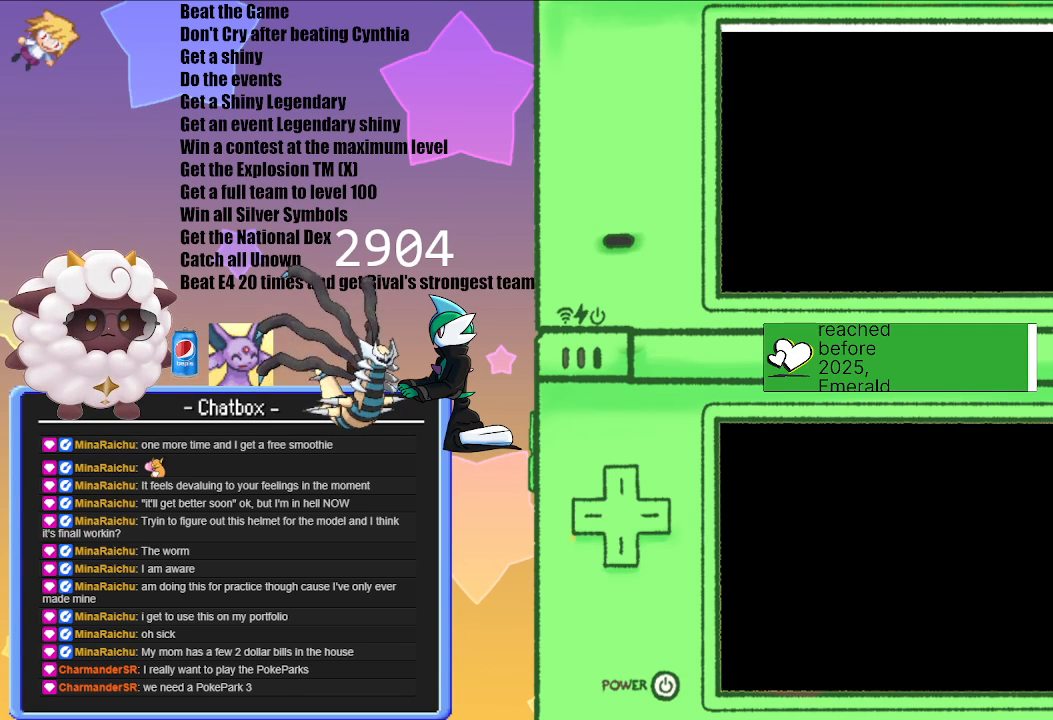
{"buttons": [], "left_stick": "center", "right_stick": "center", "events": []}
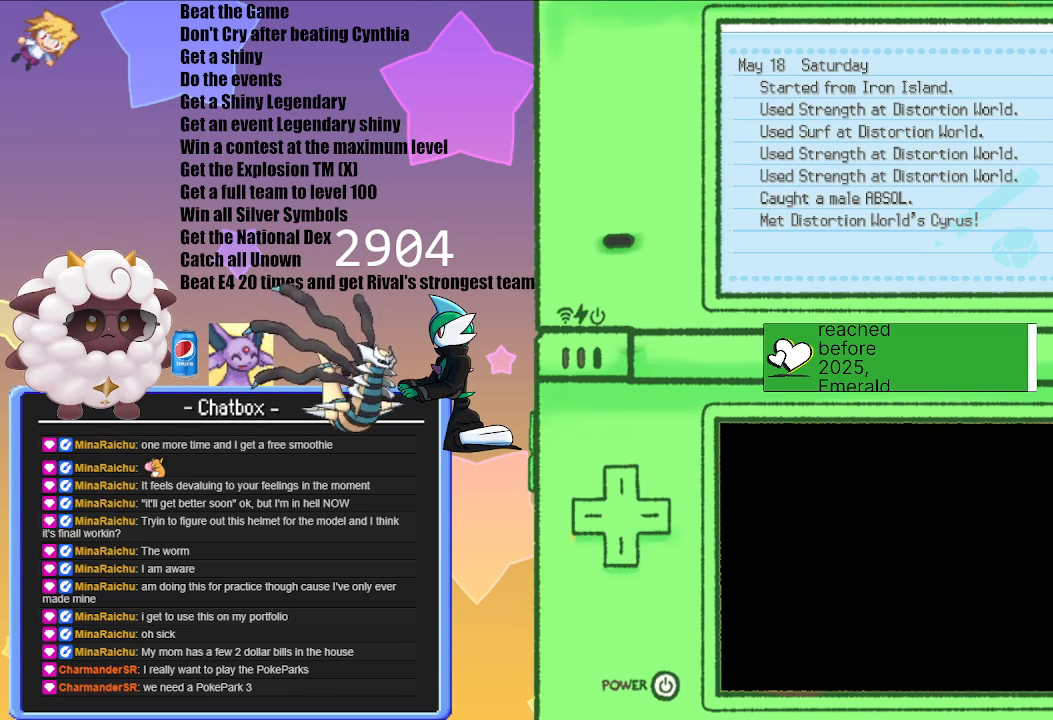
{"buttons": [], "left_stick": "center", "right_stick": "center", "events": [[317, "B", "down"], [450, "B", "up"]]}
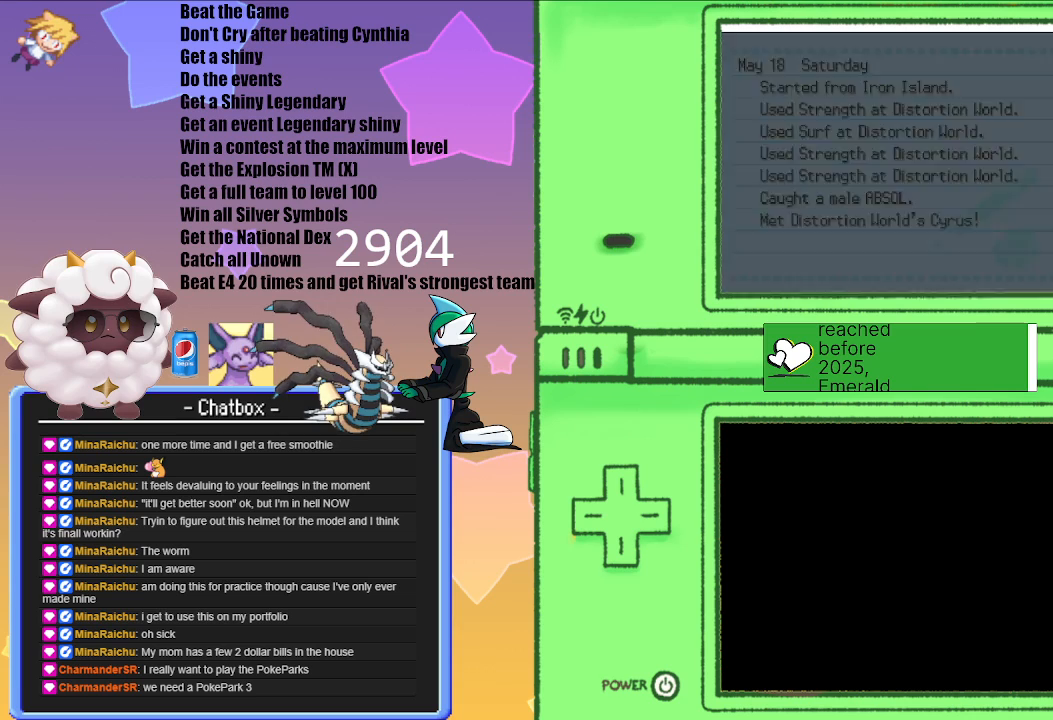
{"buttons": [], "left_stick": "center", "right_stick": "center", "events": []}
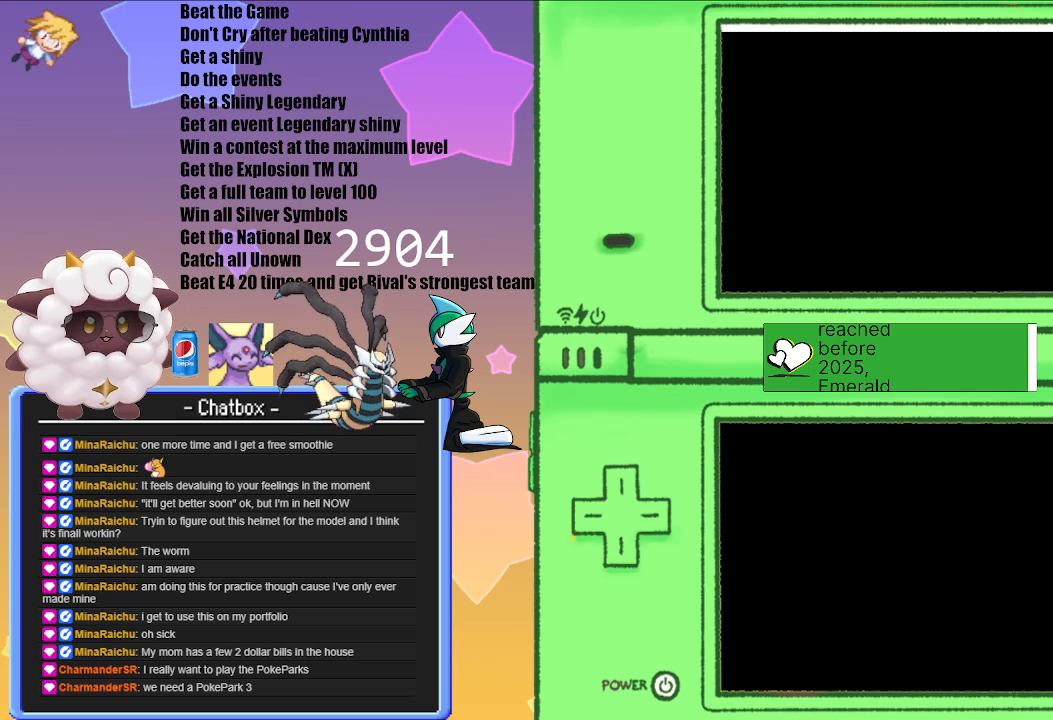
{"buttons": [], "left_stick": "center", "right_stick": "center", "events": []}
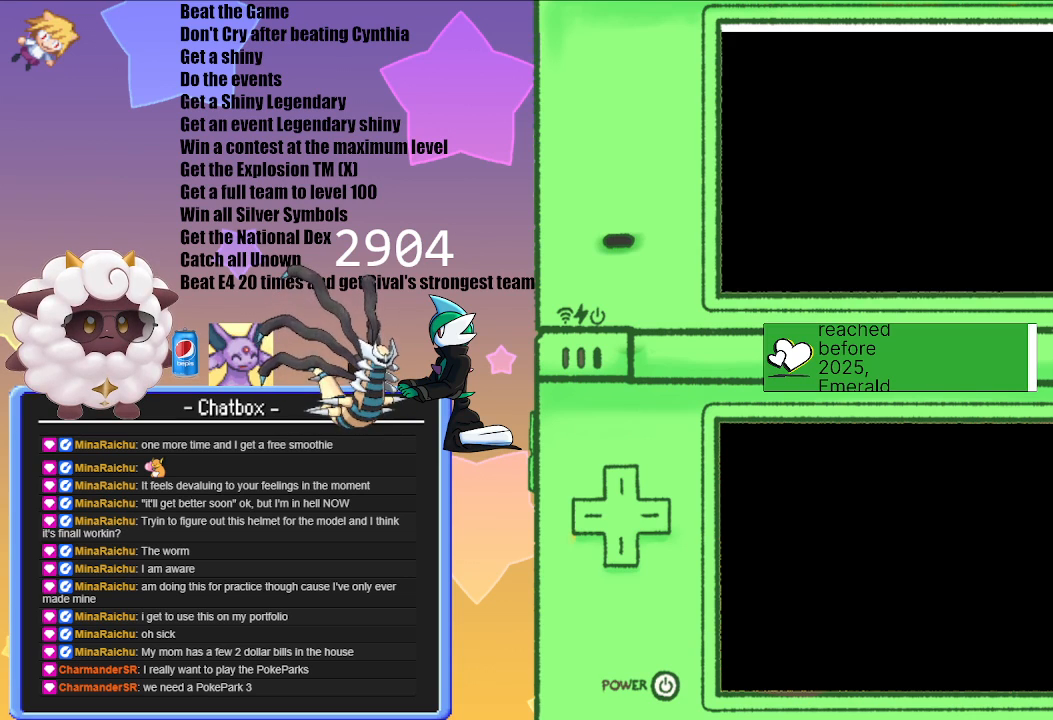
{"buttons": [], "left_stick": "center", "right_stick": "center", "events": []}
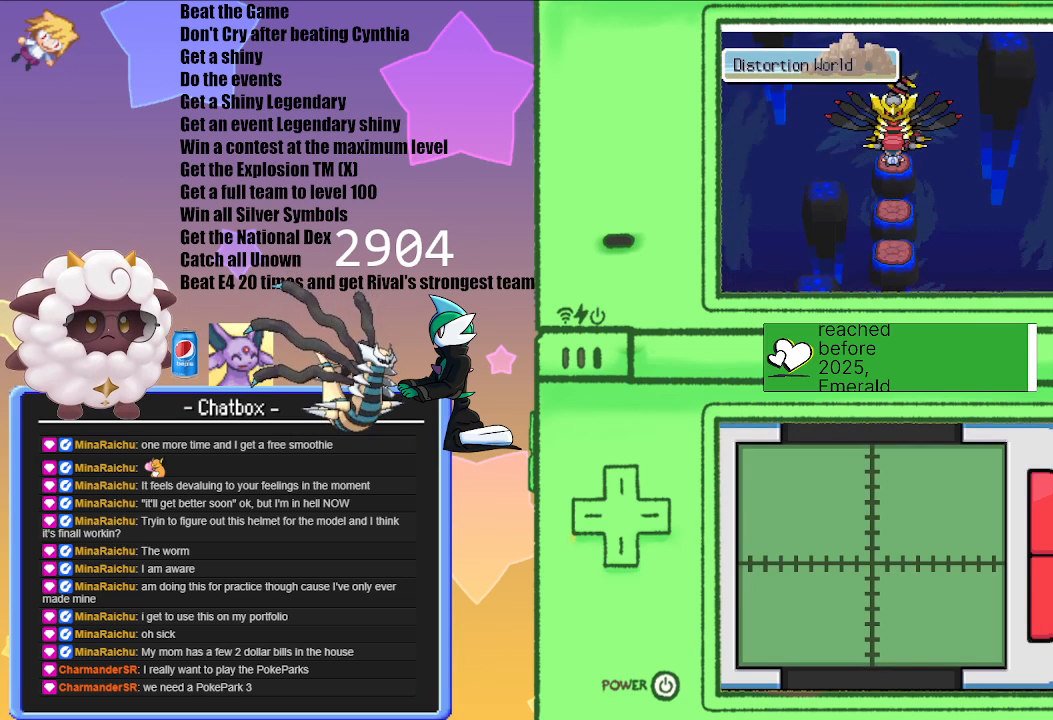
{"buttons": [], "left_stick": "center", "right_stick": "center", "events": [[50, "A", "down"], [233, "A", "up"]]}
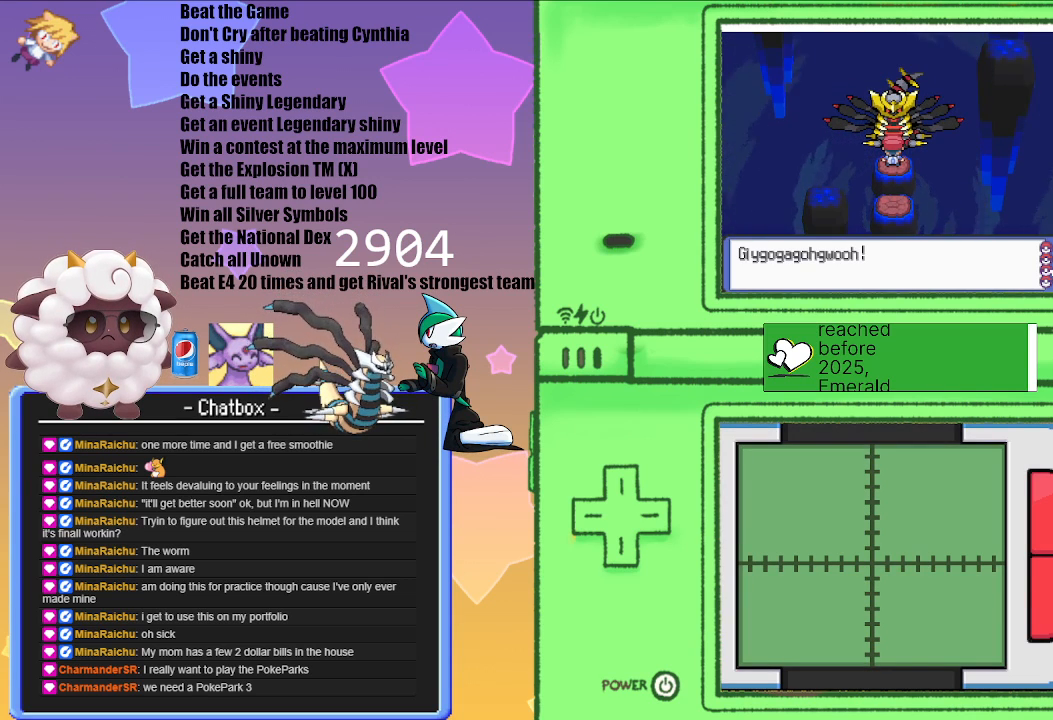
{"buttons": [], "left_stick": "center", "right_stick": "center", "events": [[67, "A", "down"], [233, "A", "up"]]}
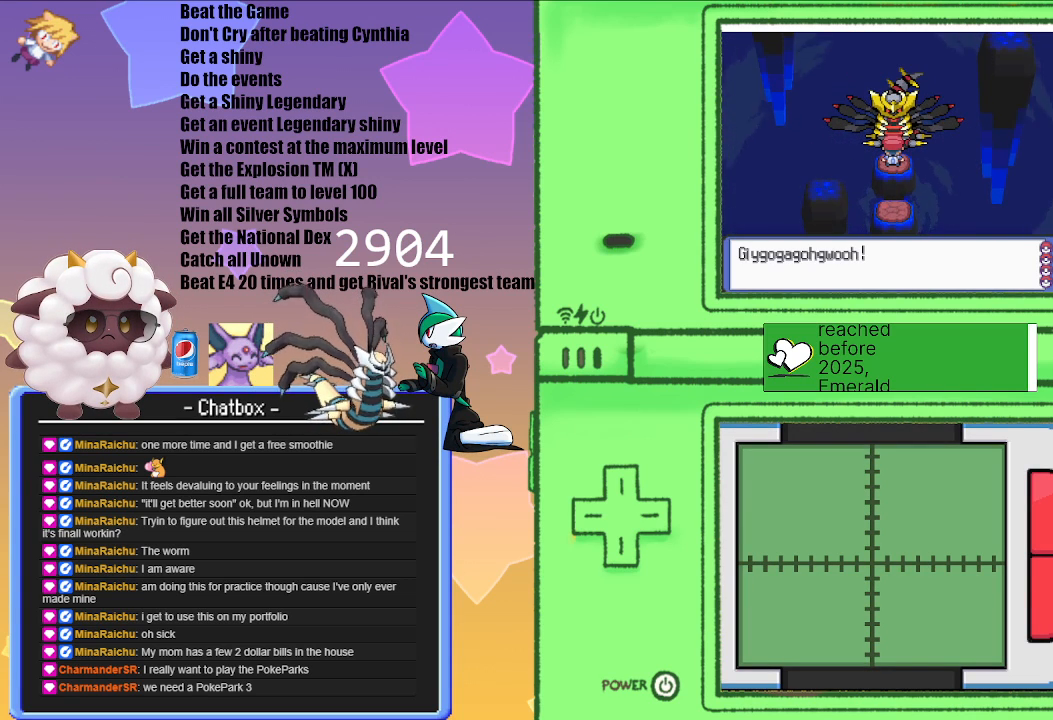
{"buttons": [], "left_stick": "center", "right_stick": "center", "events": [[50, "A", "down"], [233, "A", "up"]]}